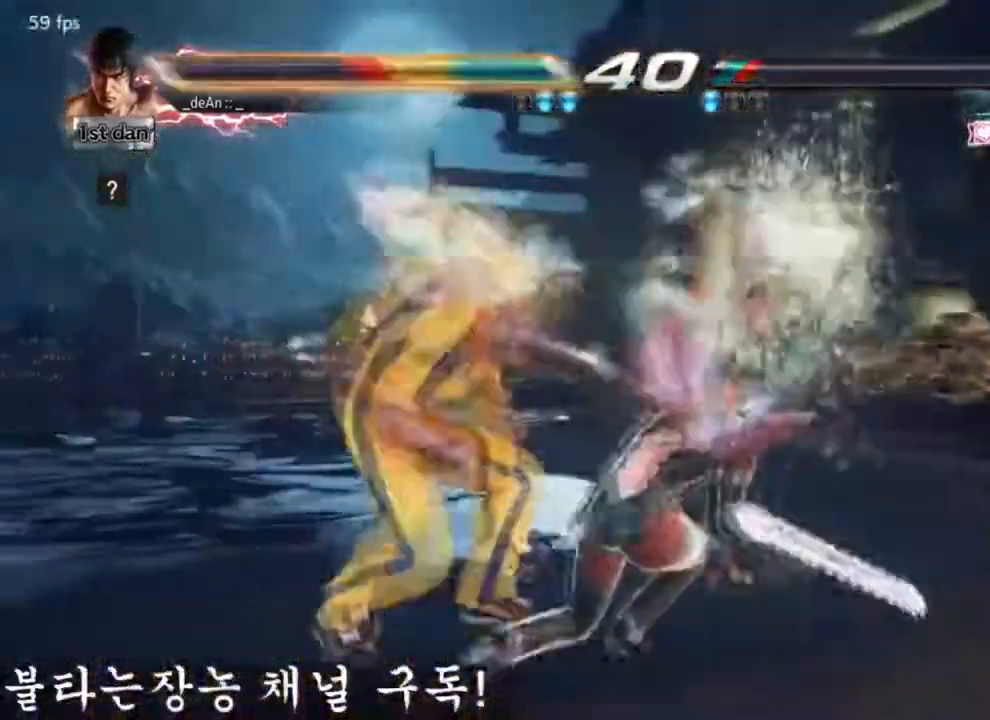
Gameplay with a controller (arcade stick); each line is a JSON object with the inputs held at the frame after it. "events" lists button and stick changes between this image and that frame as [ms after this image, input, new state], when the widget could be followed in between. Not read: L3 R3.
{"buttons": [], "left_stick": "left", "events": []}
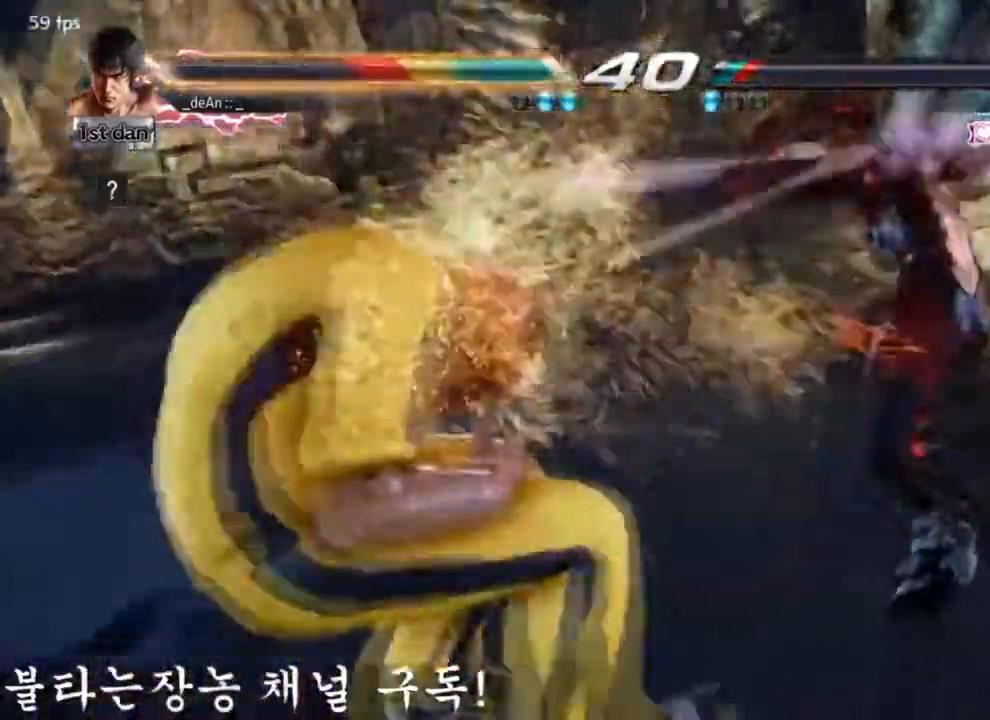
{"buttons": [], "left_stick": "center", "events": [[217, "left_stick", "center"]]}
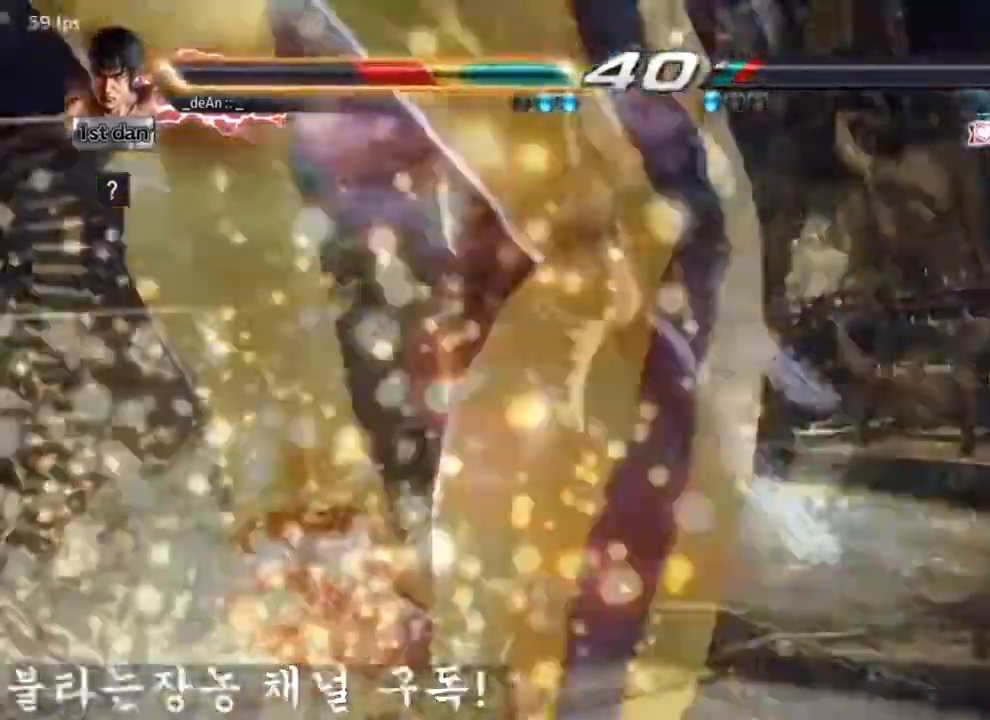
{"buttons": [], "left_stick": "center", "events": []}
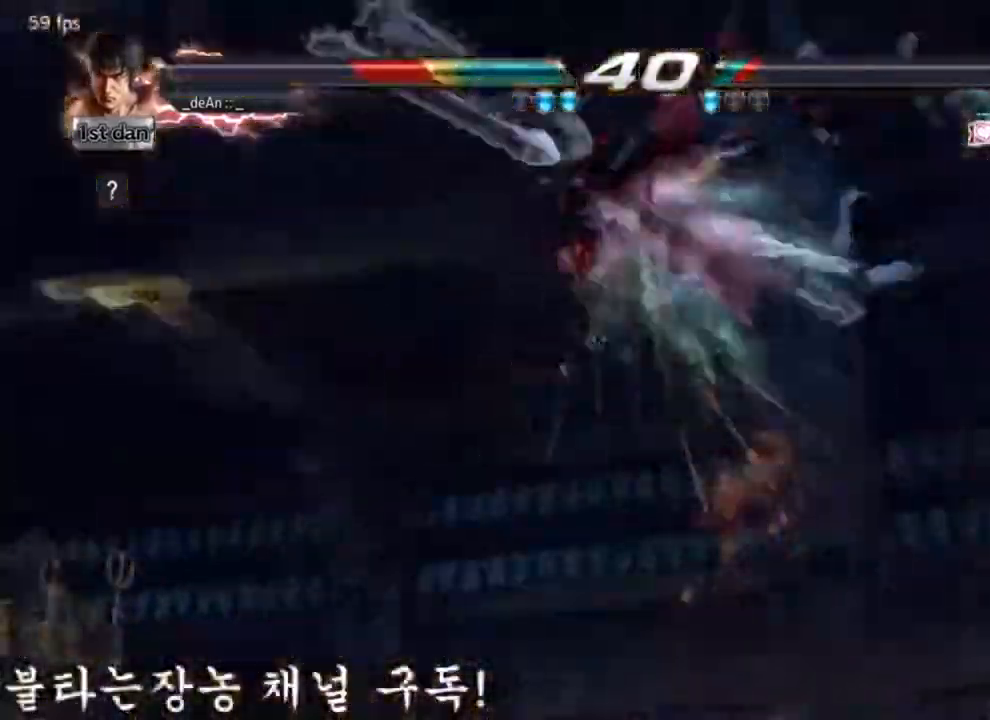
{"buttons": [], "left_stick": "center", "events": []}
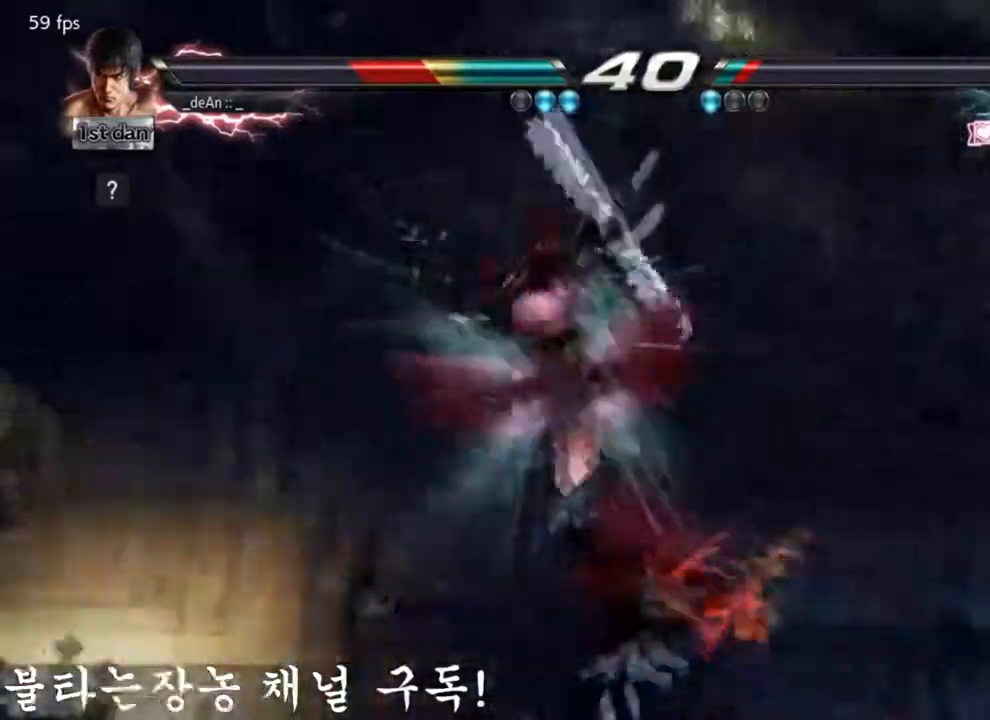
{"buttons": [], "left_stick": "center"}
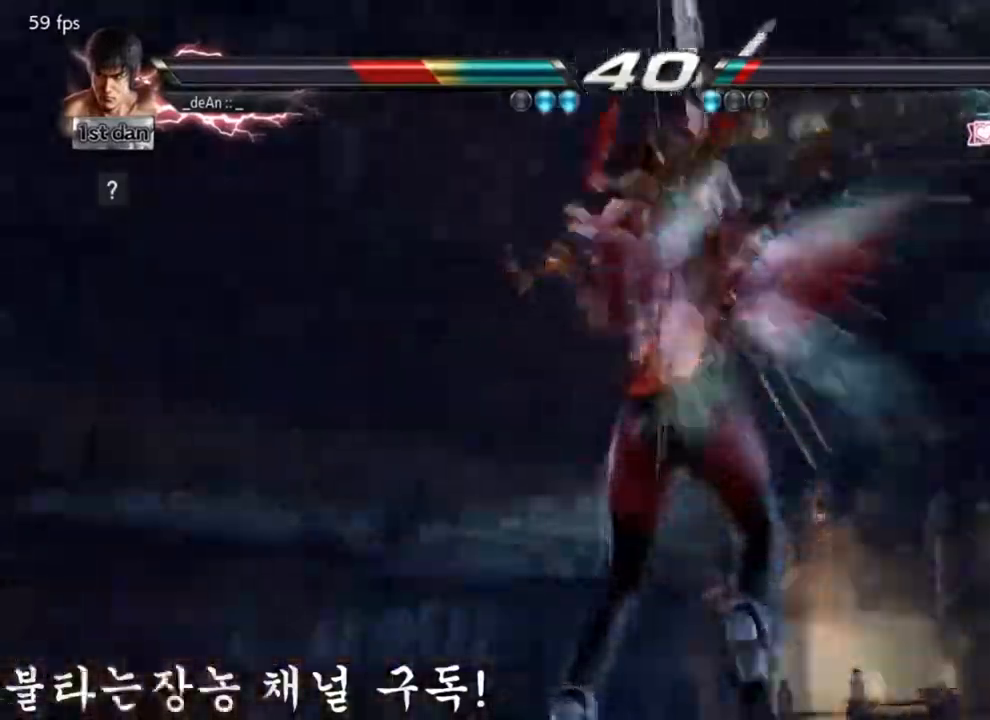
{"buttons": [], "left_stick": "center", "events": []}
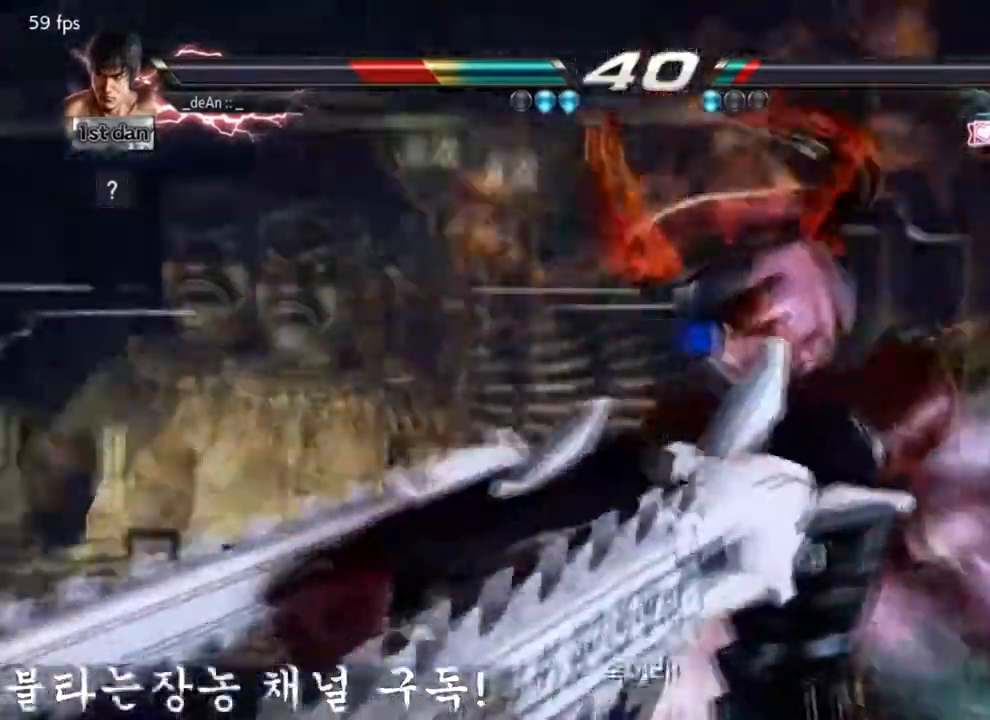
{"buttons": [], "left_stick": "center", "events": []}
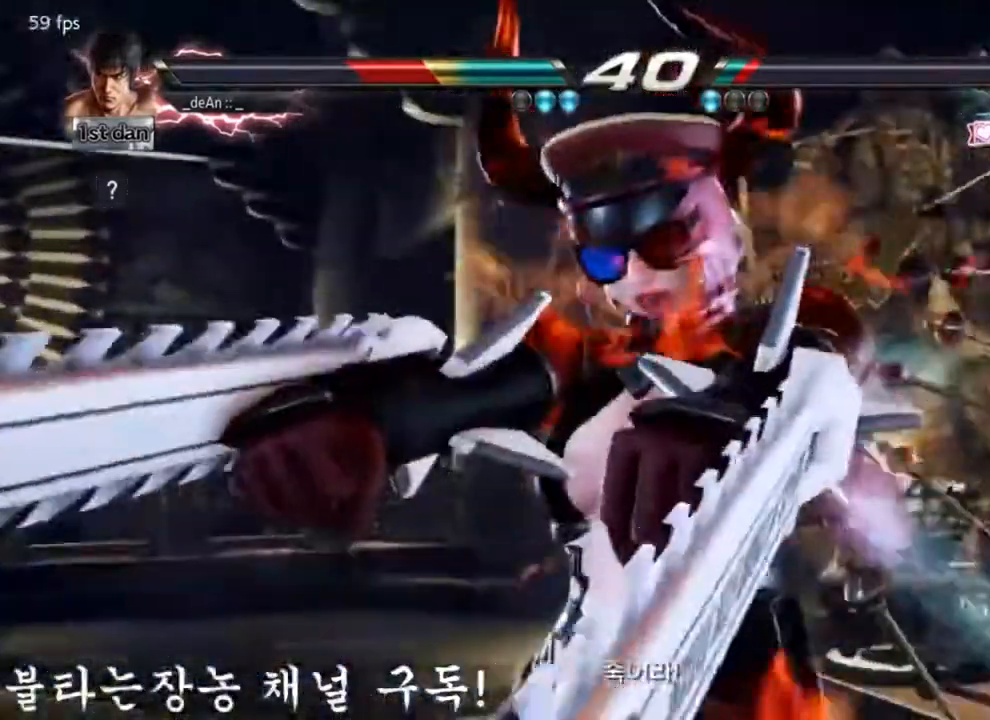
{"buttons": [], "left_stick": "left", "events": [[67, "left_stick", "left"]]}
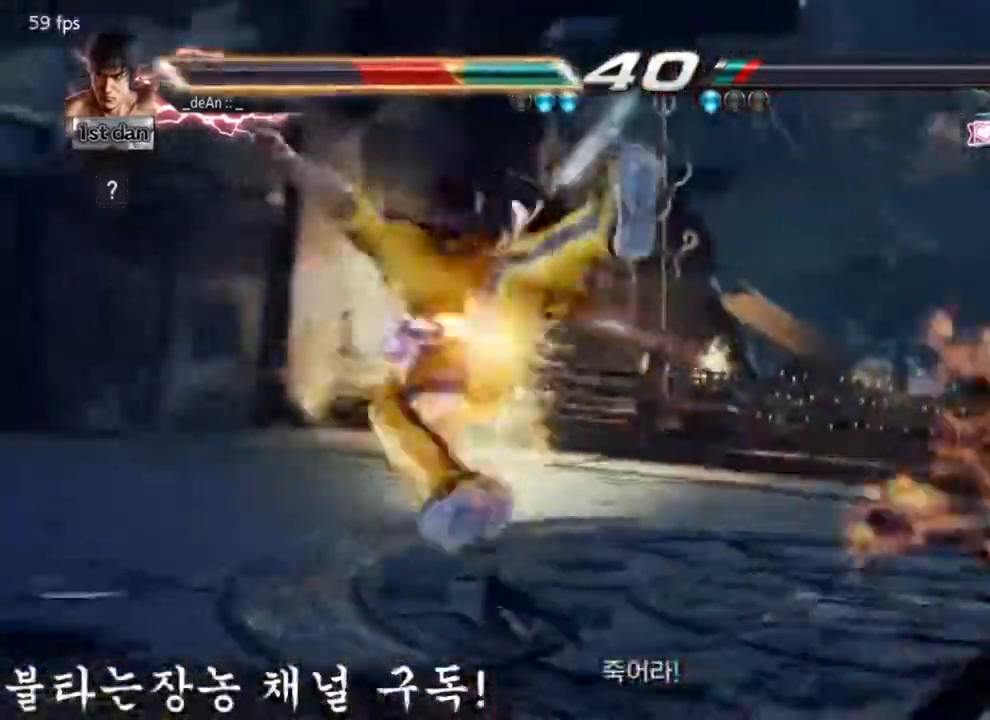
{"buttons": [], "left_stick": "left"}
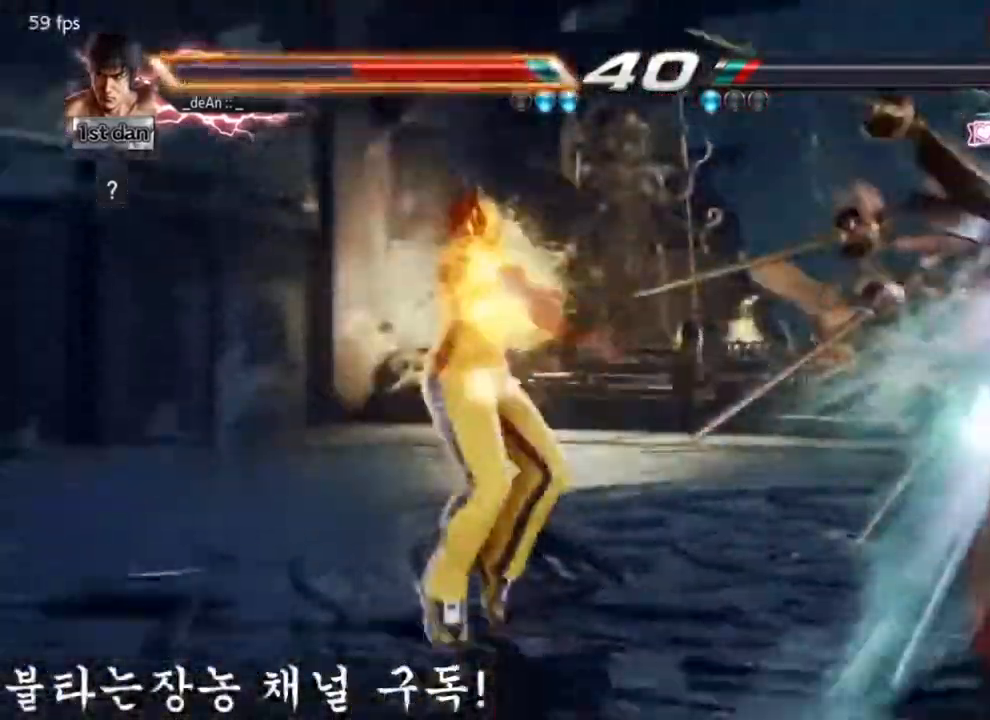
{"buttons": [], "left_stick": "left"}
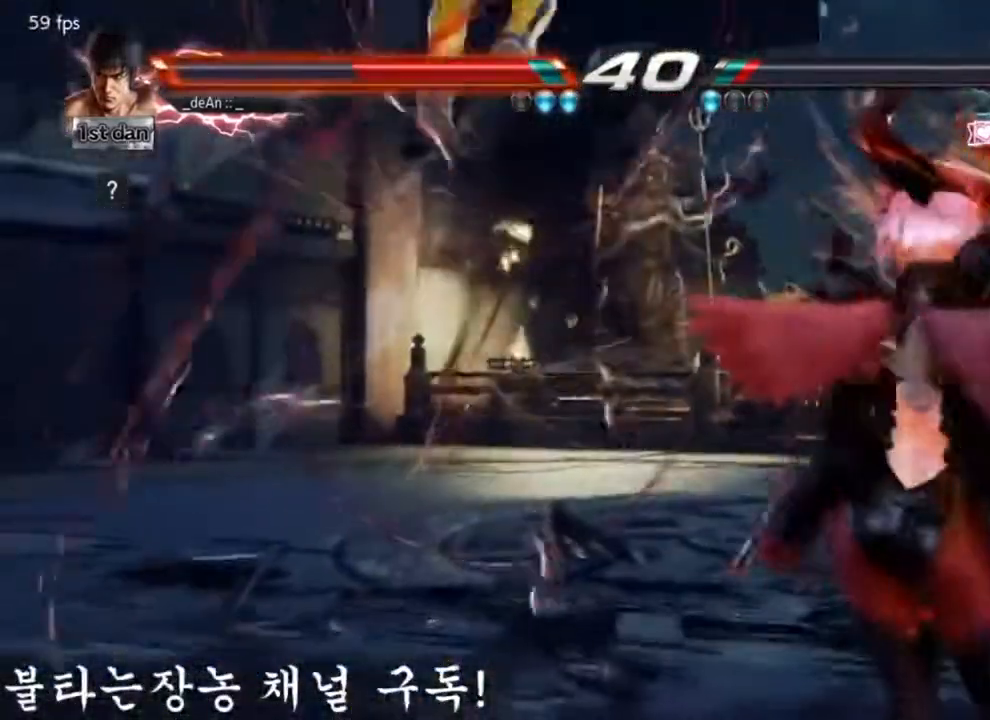
{"buttons": [], "left_stick": "left", "events": []}
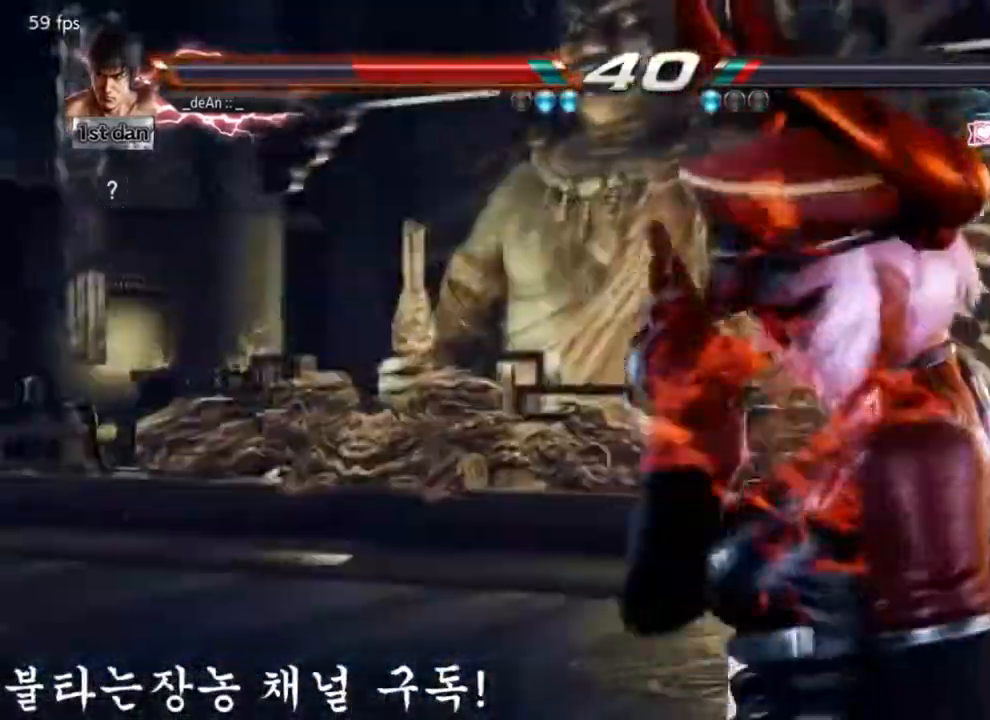
{"buttons": ["SQUARE"], "left_stick": "left"}
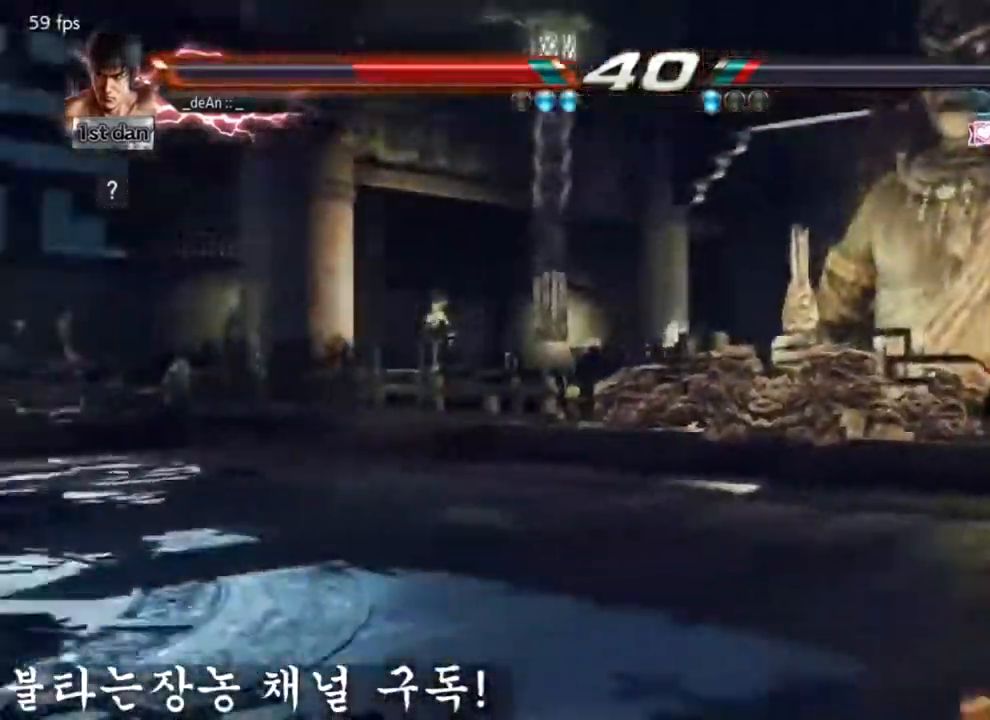
{"buttons": [], "left_stick": "left", "events": [[133, "SQUARE", "up"], [200, "SQUARE", "down"], [400, "SQUARE", "up"]]}
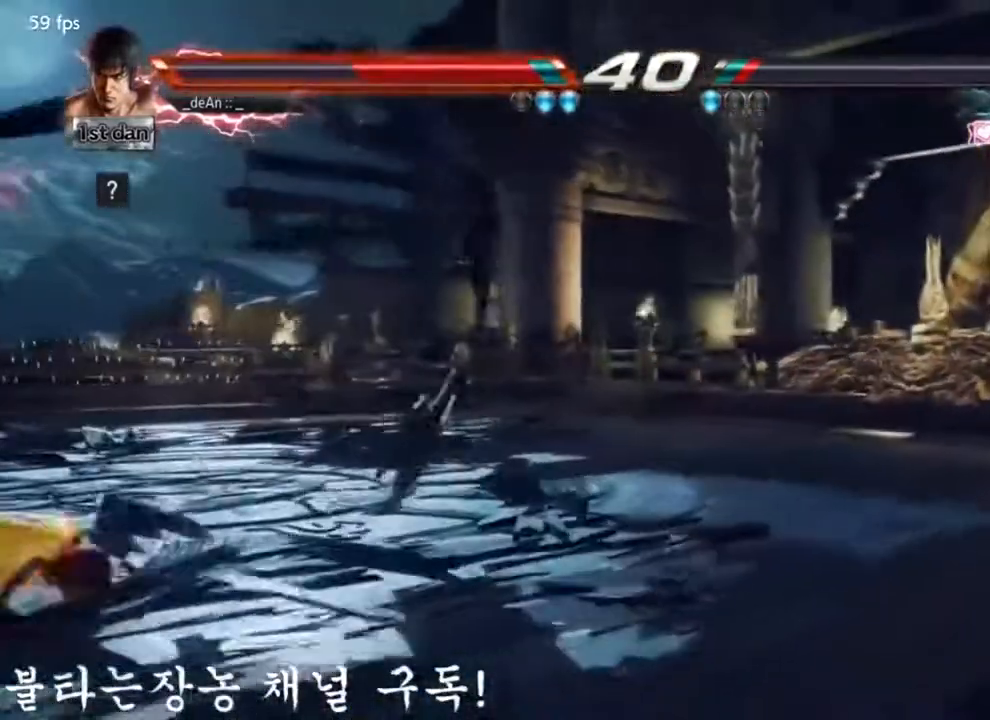
{"buttons": [], "left_stick": "center", "events": [[367, "left_stick", "center"]]}
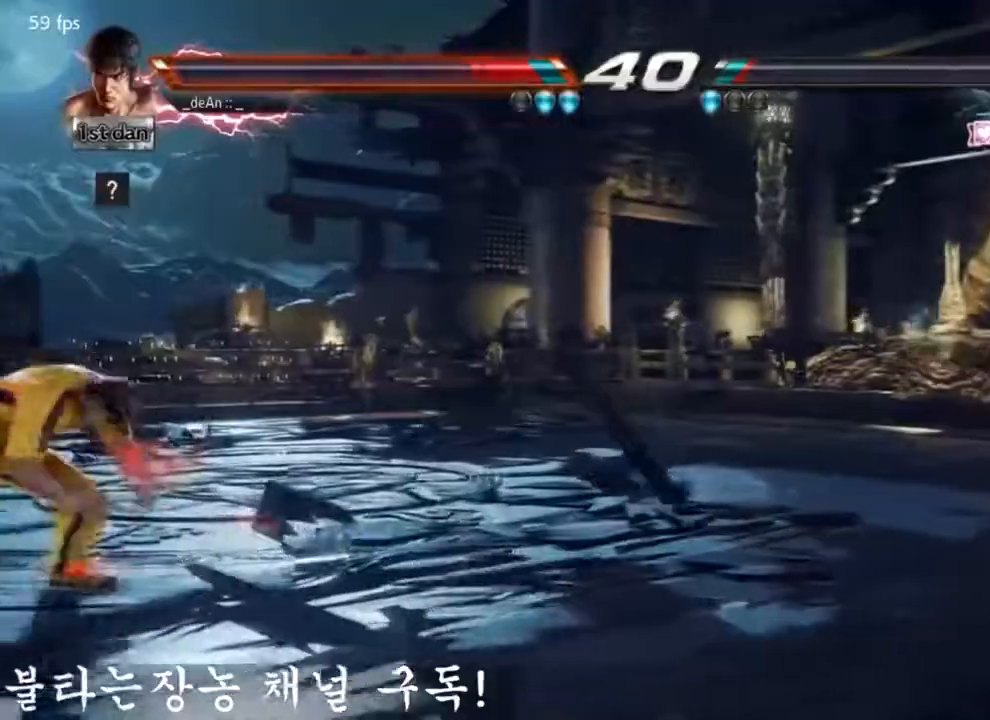
{"buttons": [], "left_stick": "center", "events": []}
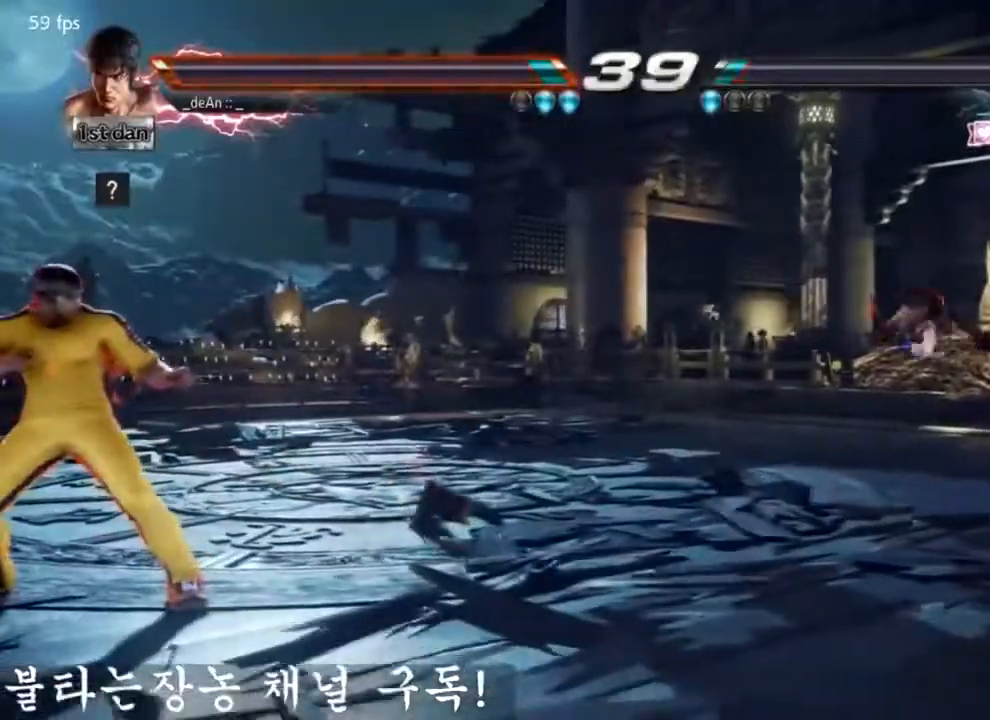
{"buttons": [], "left_stick": "left", "events": [[50, "left_stick", "left"]]}
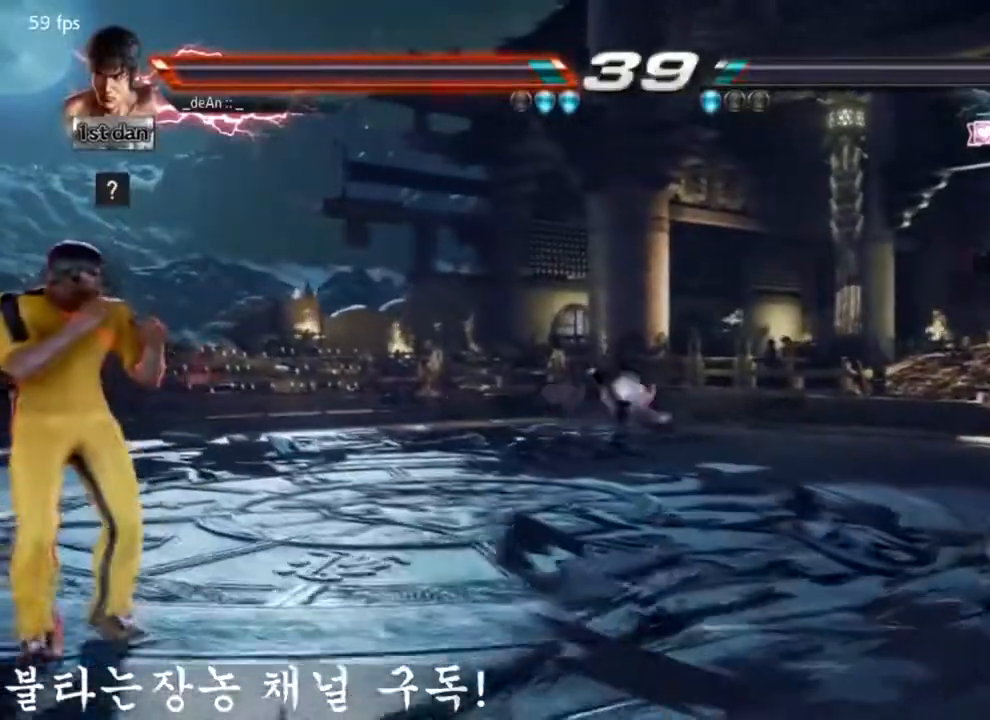
{"buttons": [], "left_stick": "center", "events": [[483, "left_stick", "center"]]}
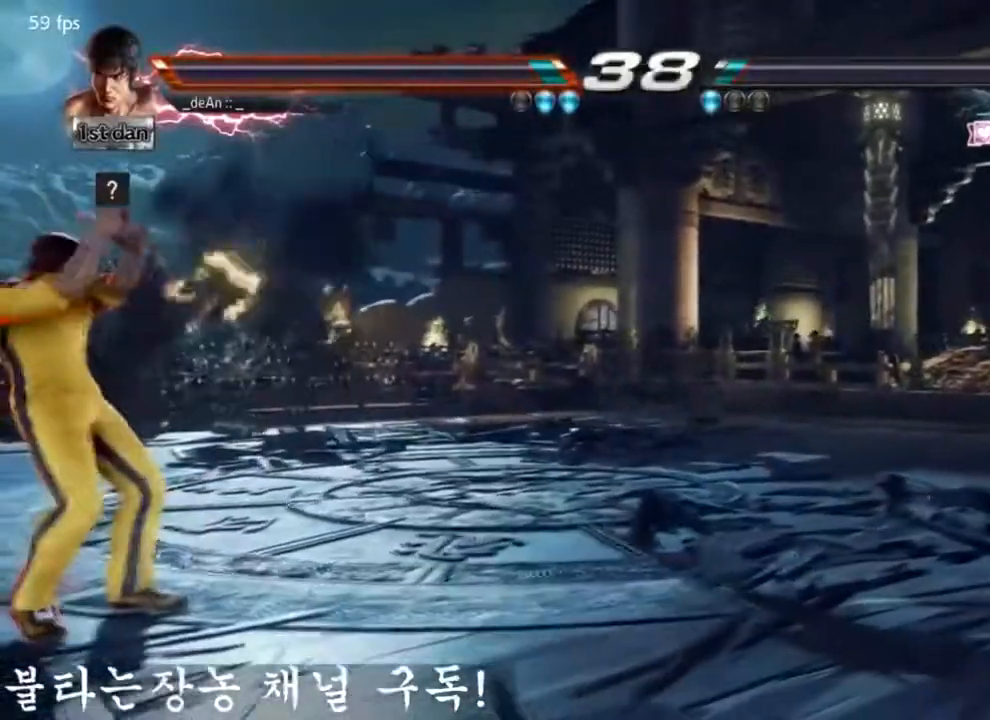
{"buttons": [], "left_stick": "left", "events": [[184, "left_stick", "right"], [250, "left_stick", "center"], [317, "left_stick", "right"], [484, "left_stick", "left"]]}